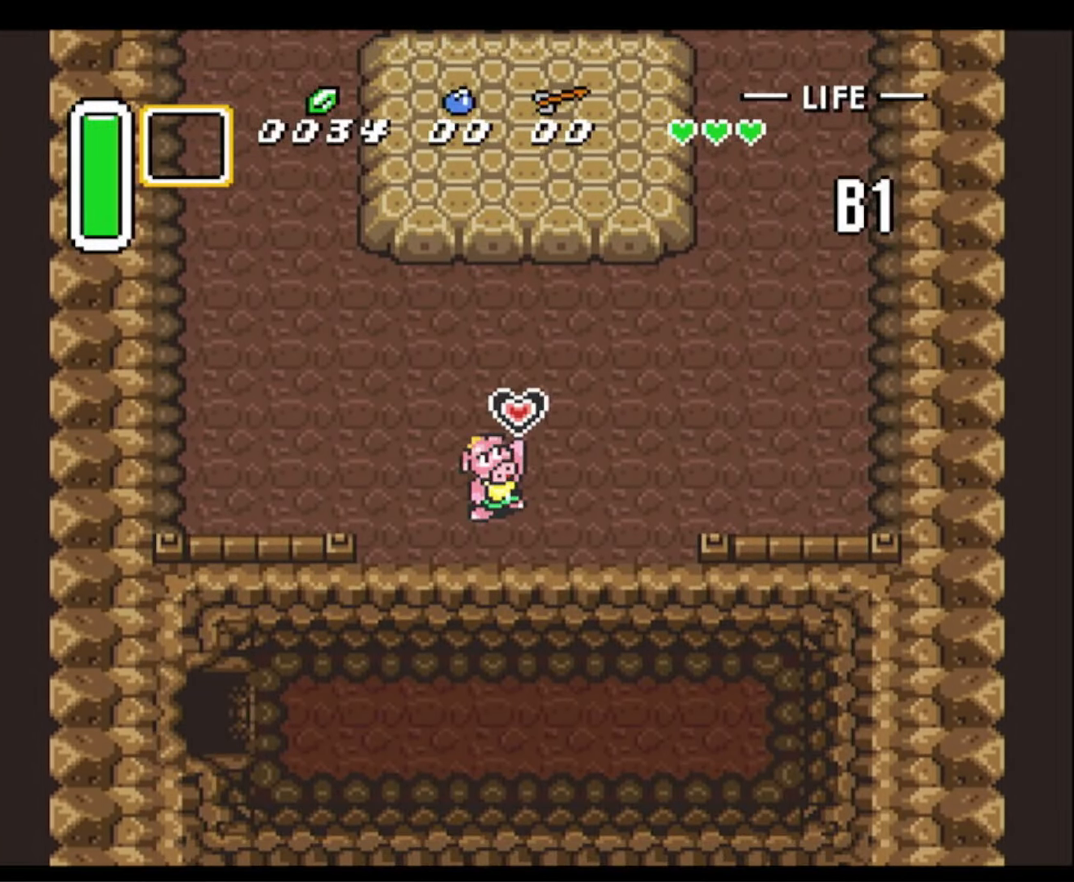
Gameplay with a controller (Nintendo layout); each line is a JSON object with the inputs held at the frame after it. "events" lists button and stick changes between this image and that frame as [ms after this image, input, new state], when the widget could be followed in between. Not read: L3 R3.
{"buttons": ["DPAD_DOWN"], "events": []}
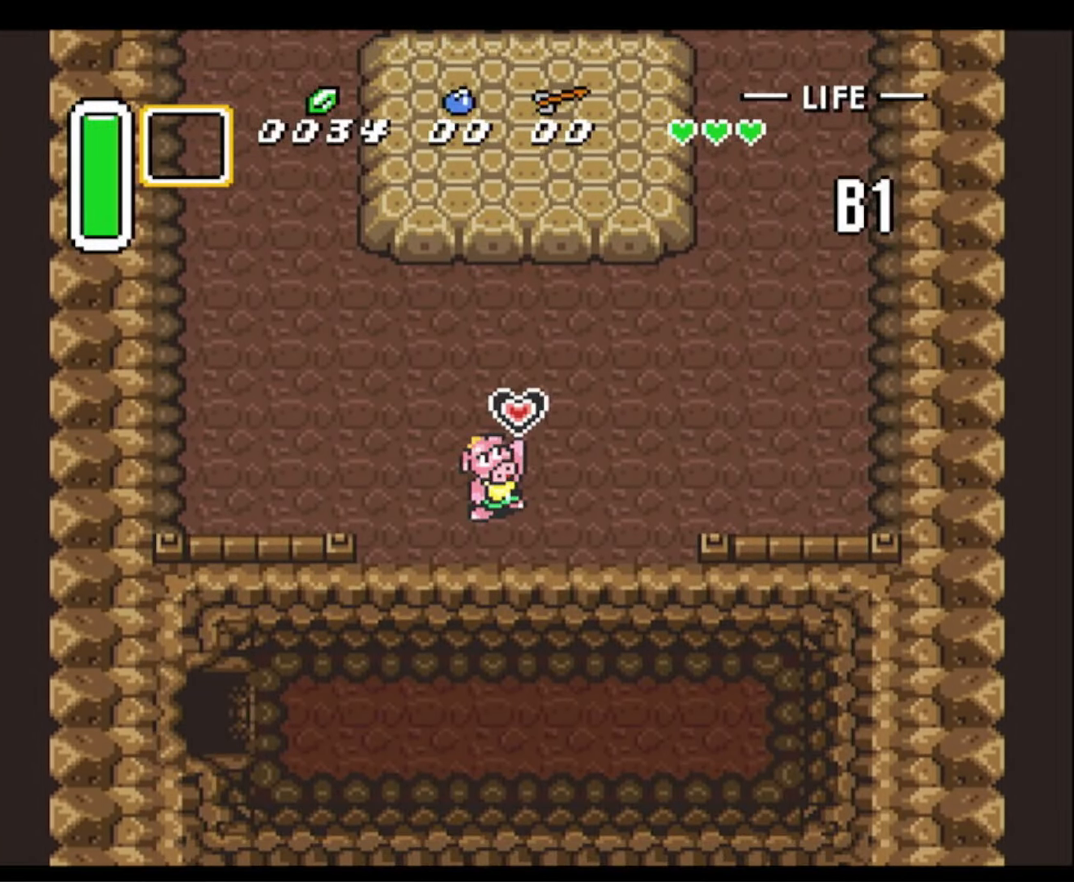
{"buttons": ["DPAD_DOWN"], "events": []}
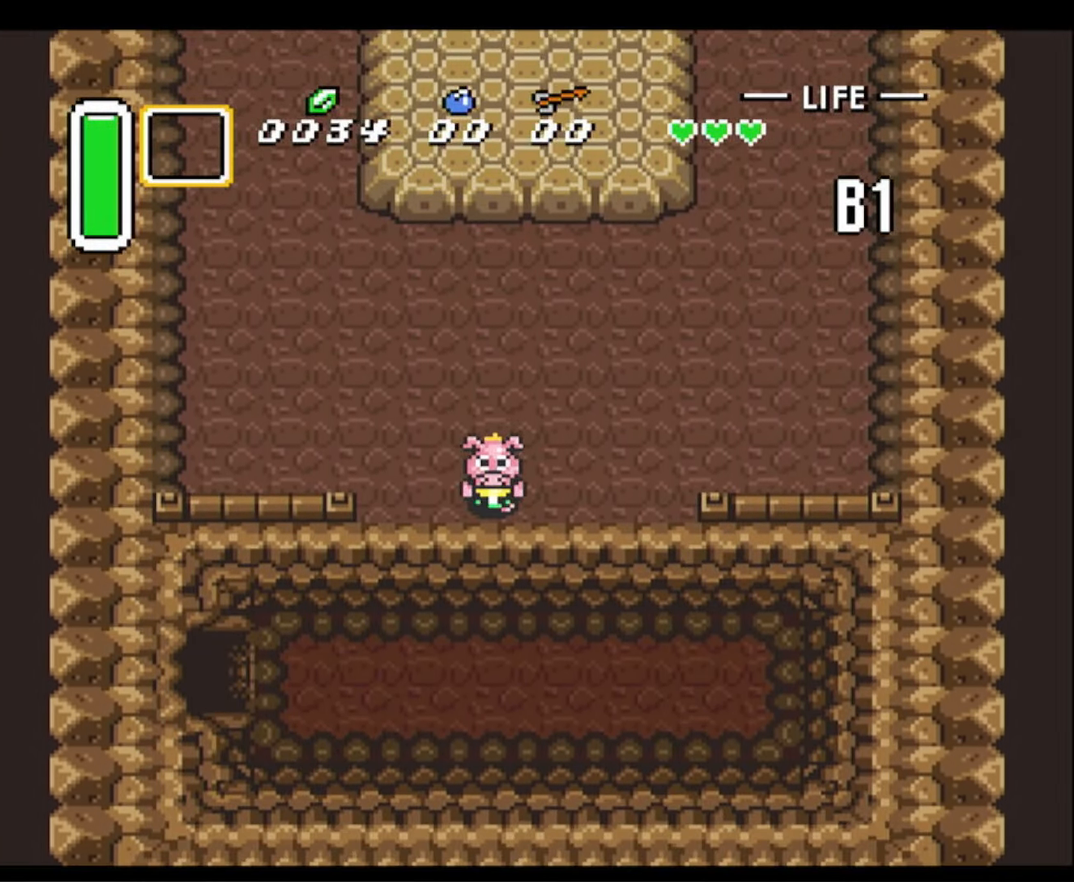
{"buttons": ["DPAD_LEFT"], "events": [[383, "DPAD_DOWN", "up"], [400, "DPAD_LEFT", "down"]]}
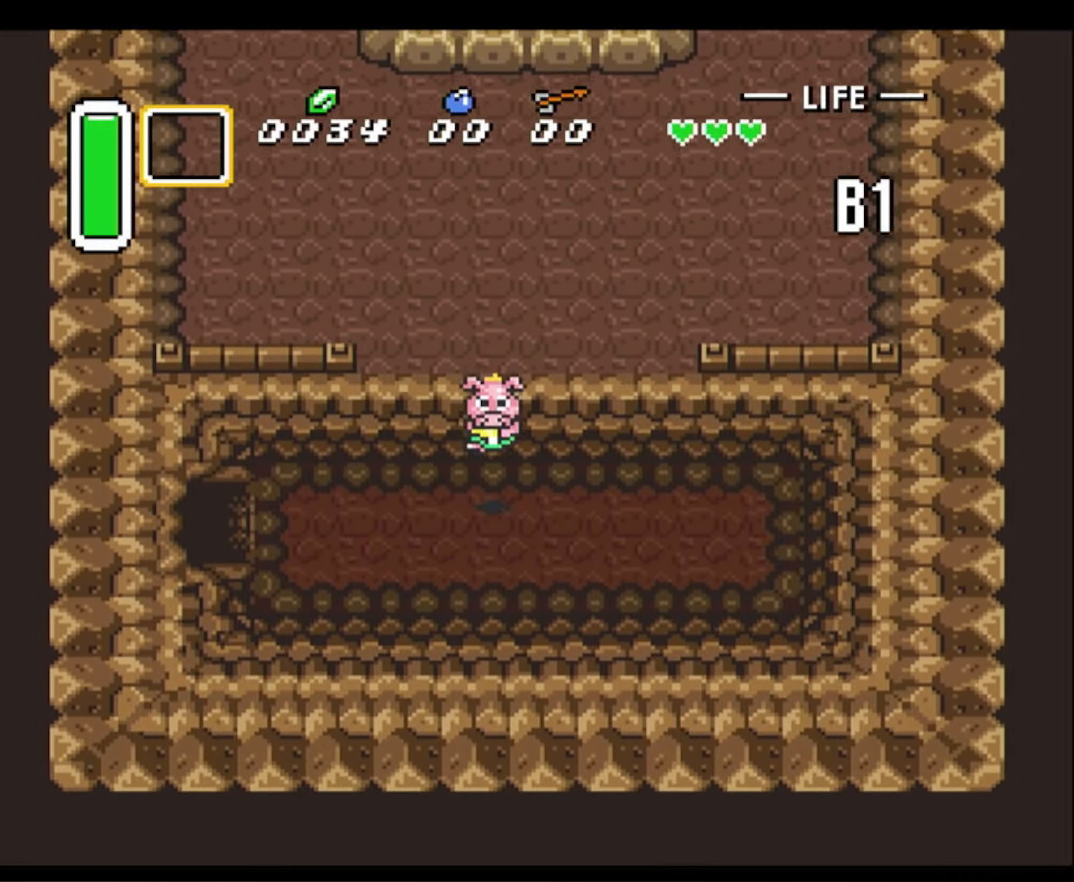
{"buttons": ["DPAD_LEFT"], "events": []}
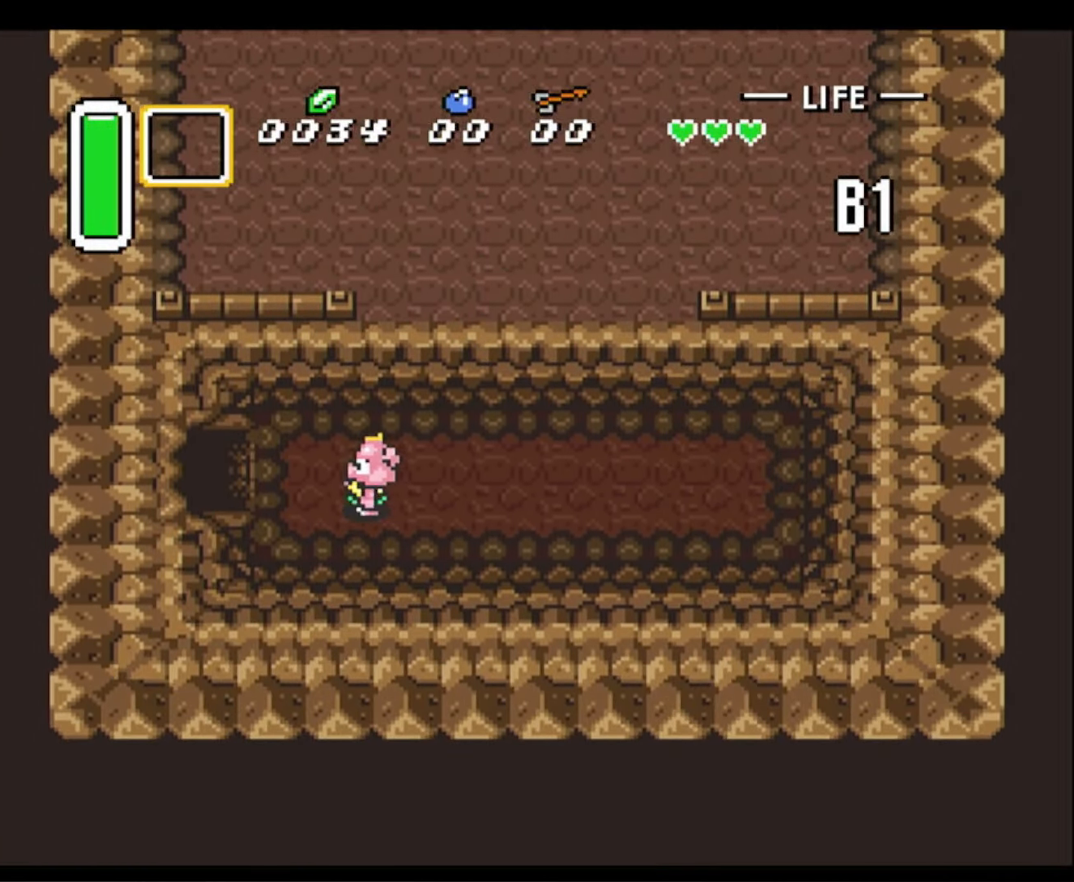
{"buttons": ["DPAD_LEFT"], "events": []}
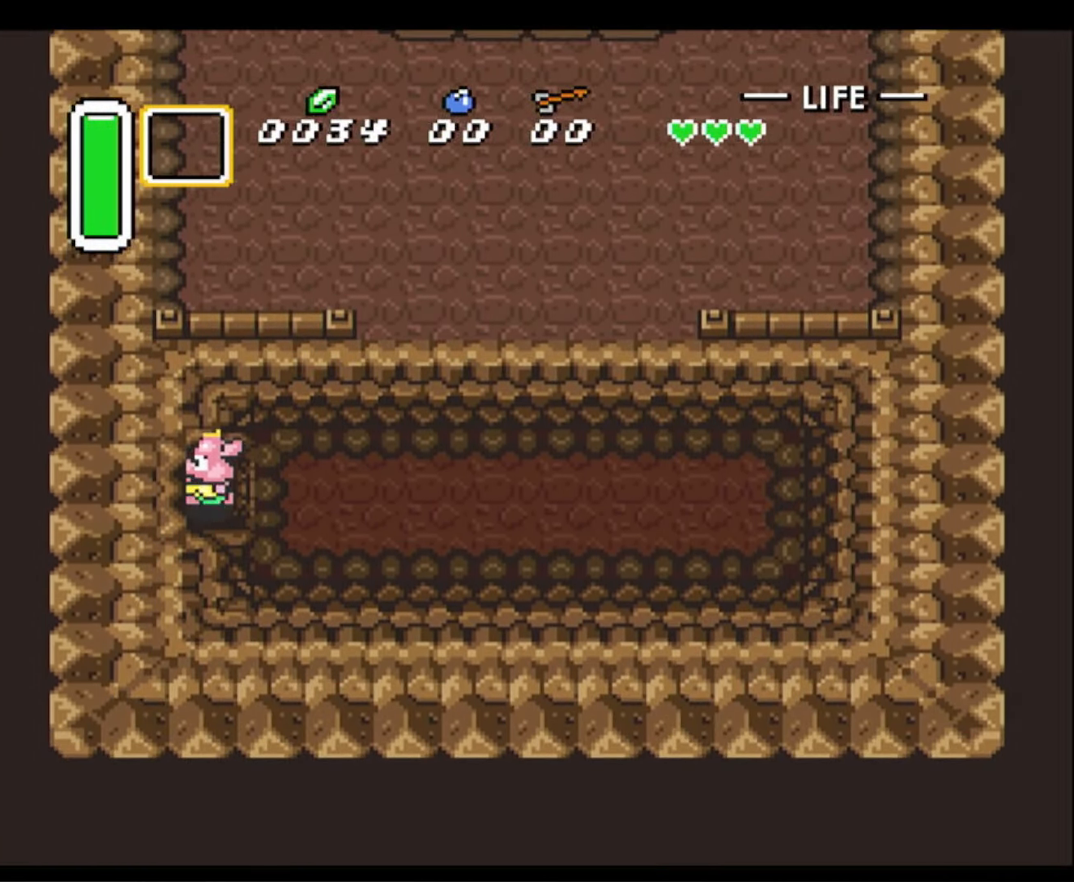
{"buttons": ["DPAD_DOWN", "DPAD_LEFT"], "events": [[383, "DPAD_DOWN", "down"]]}
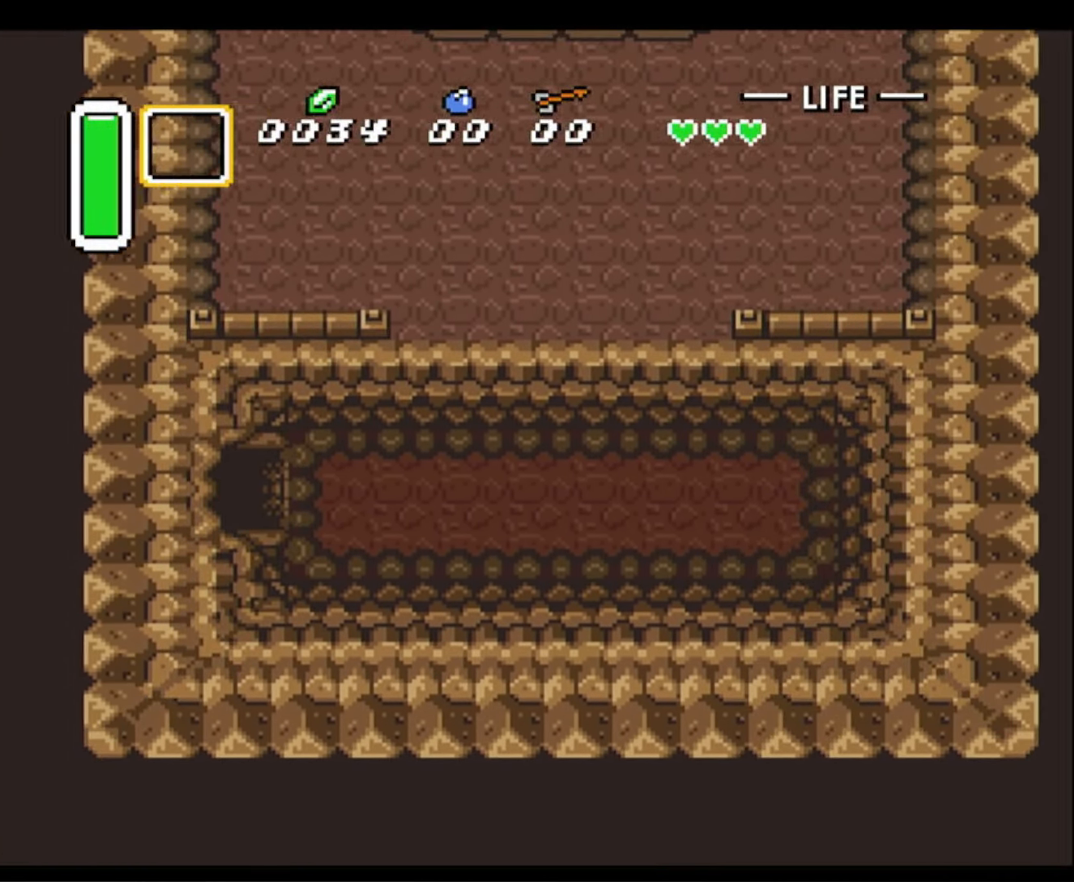
{"buttons": ["DPAD_DOWN", "DPAD_LEFT"], "events": []}
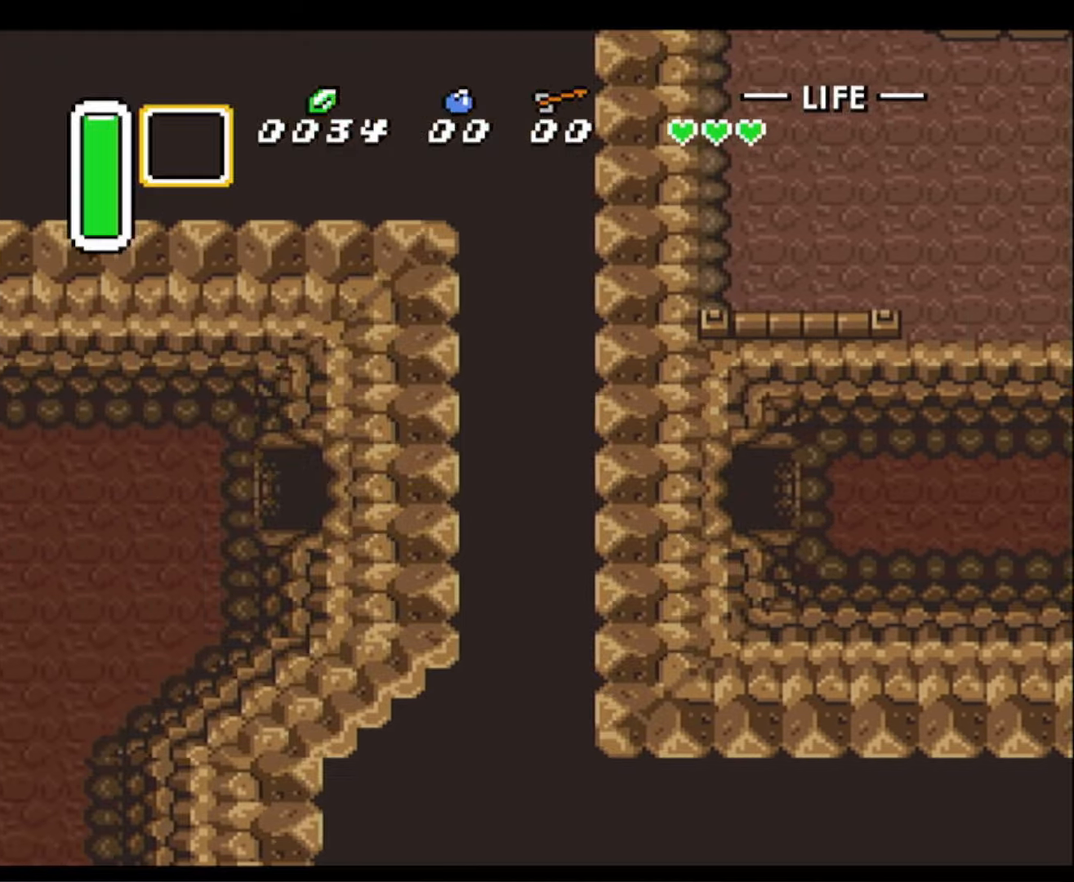
{"buttons": ["DPAD_DOWN", "DPAD_LEFT"], "events": []}
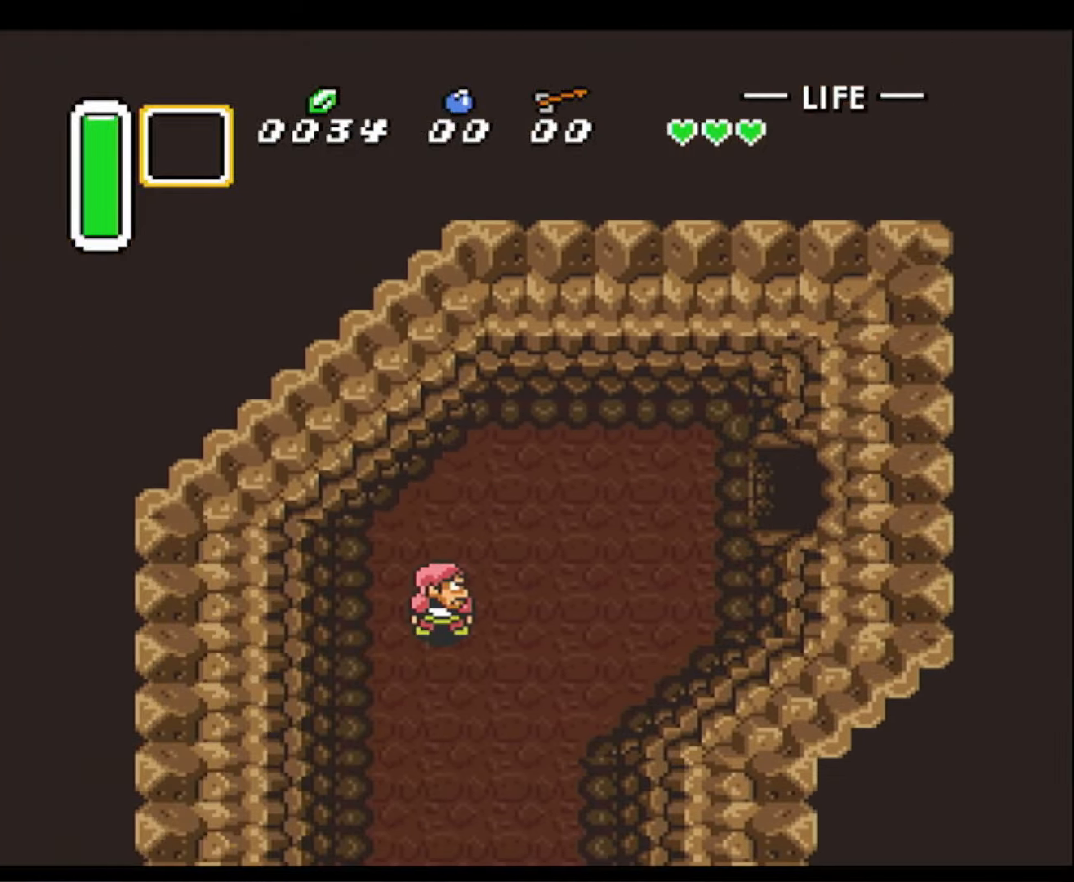
{"buttons": ["DPAD_DOWN", "DPAD_LEFT"], "events": []}
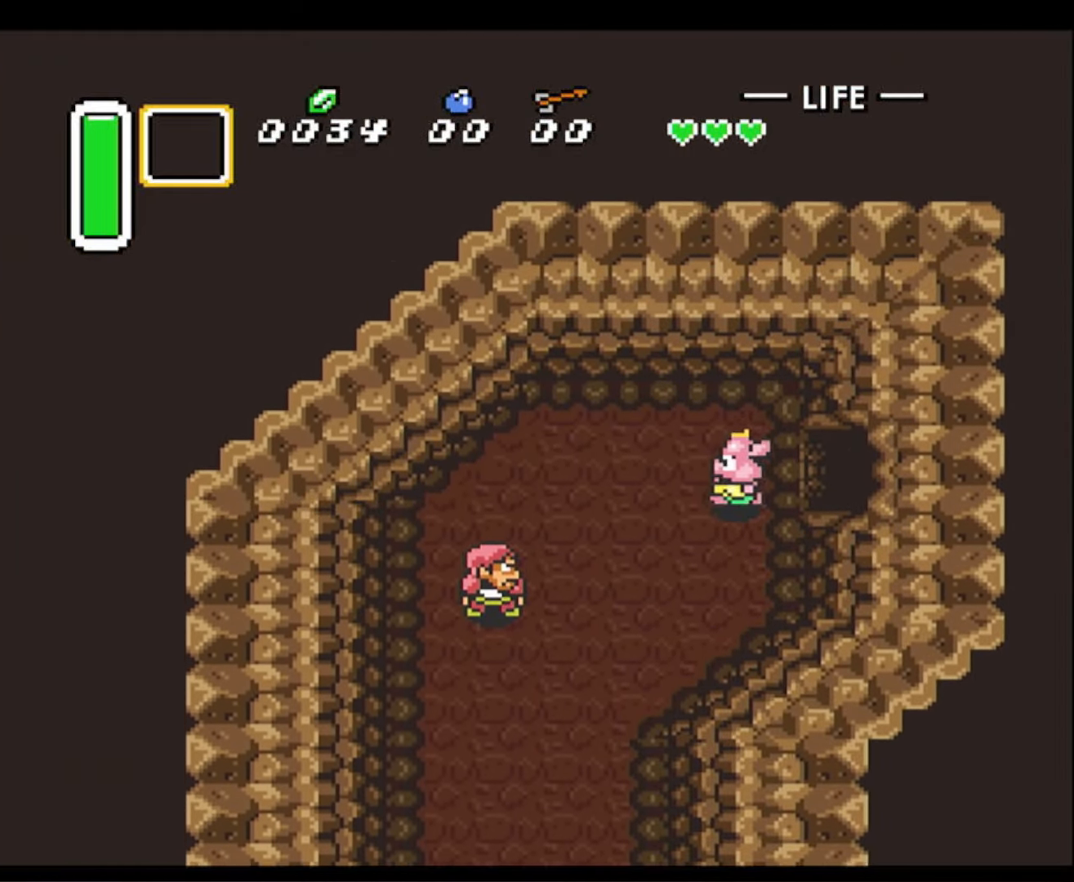
{"buttons": ["DPAD_DOWN", "DPAD_LEFT"], "events": []}
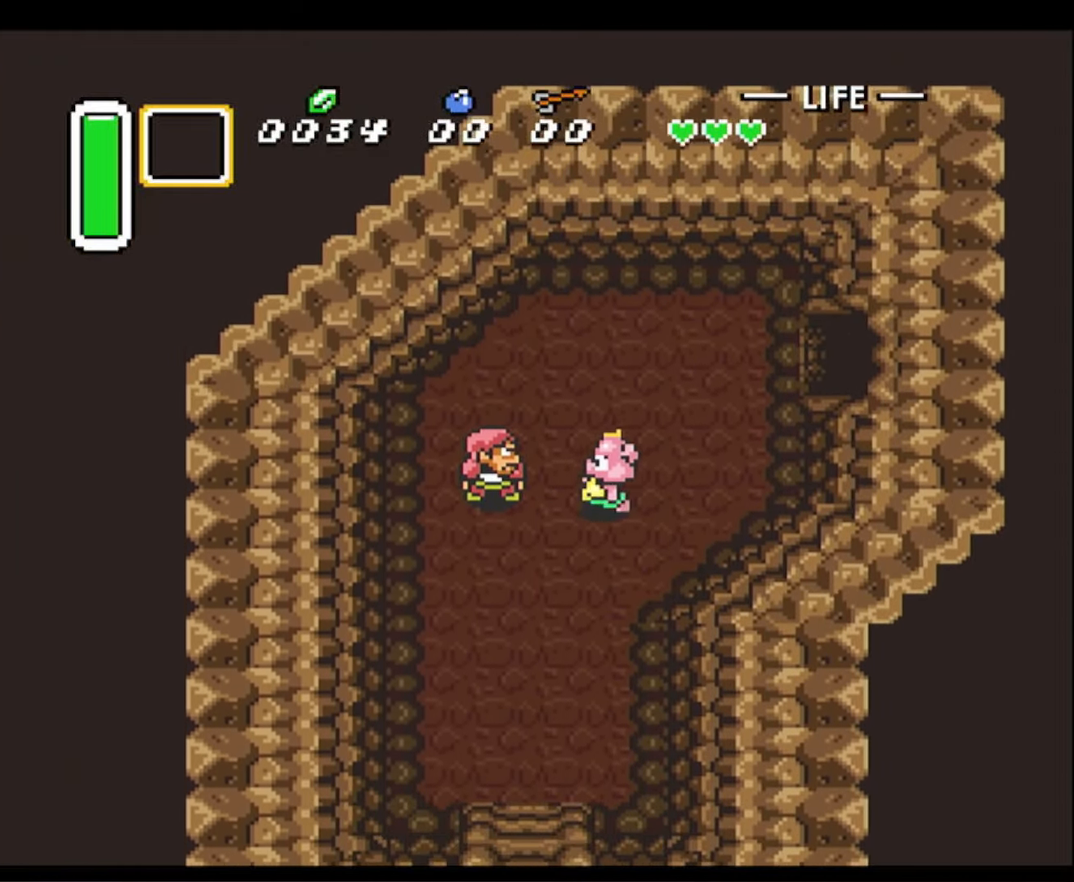
{"buttons": ["DPAD_DOWN"], "events": [[317, "DPAD_LEFT", "up"]]}
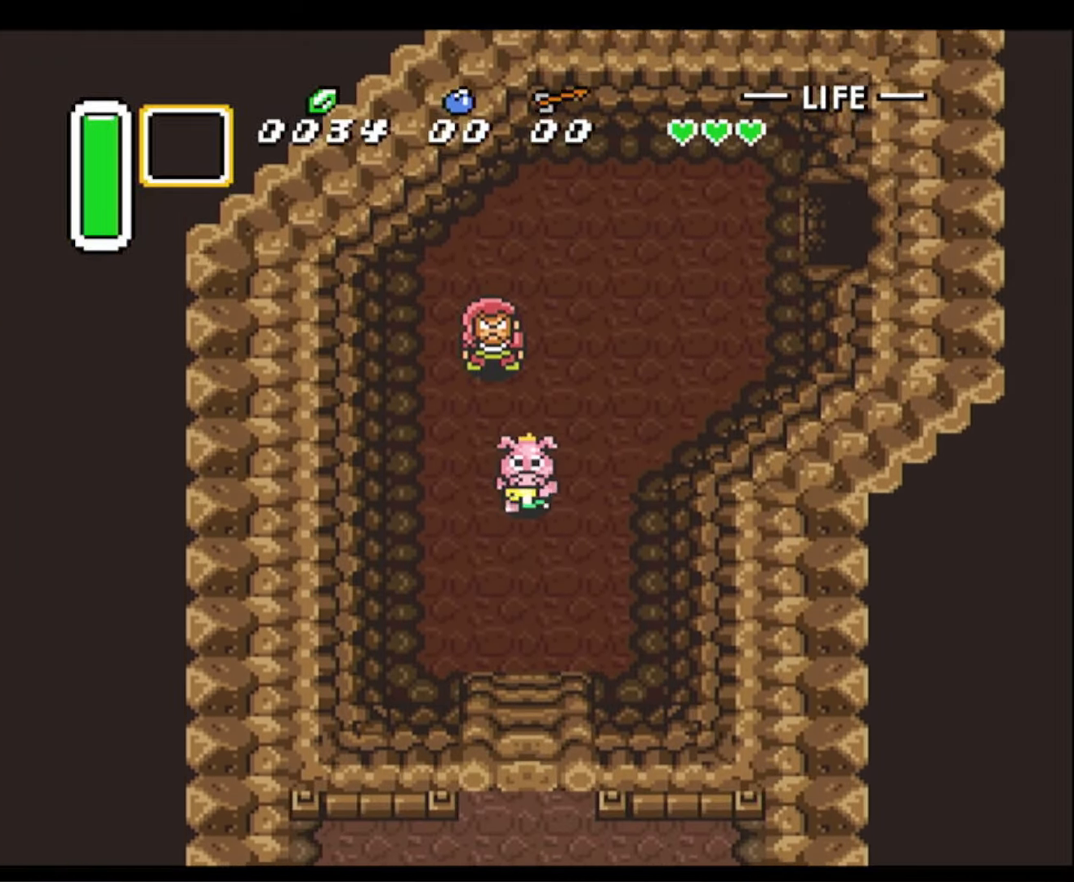
{"buttons": ["DPAD_DOWN"], "events": []}
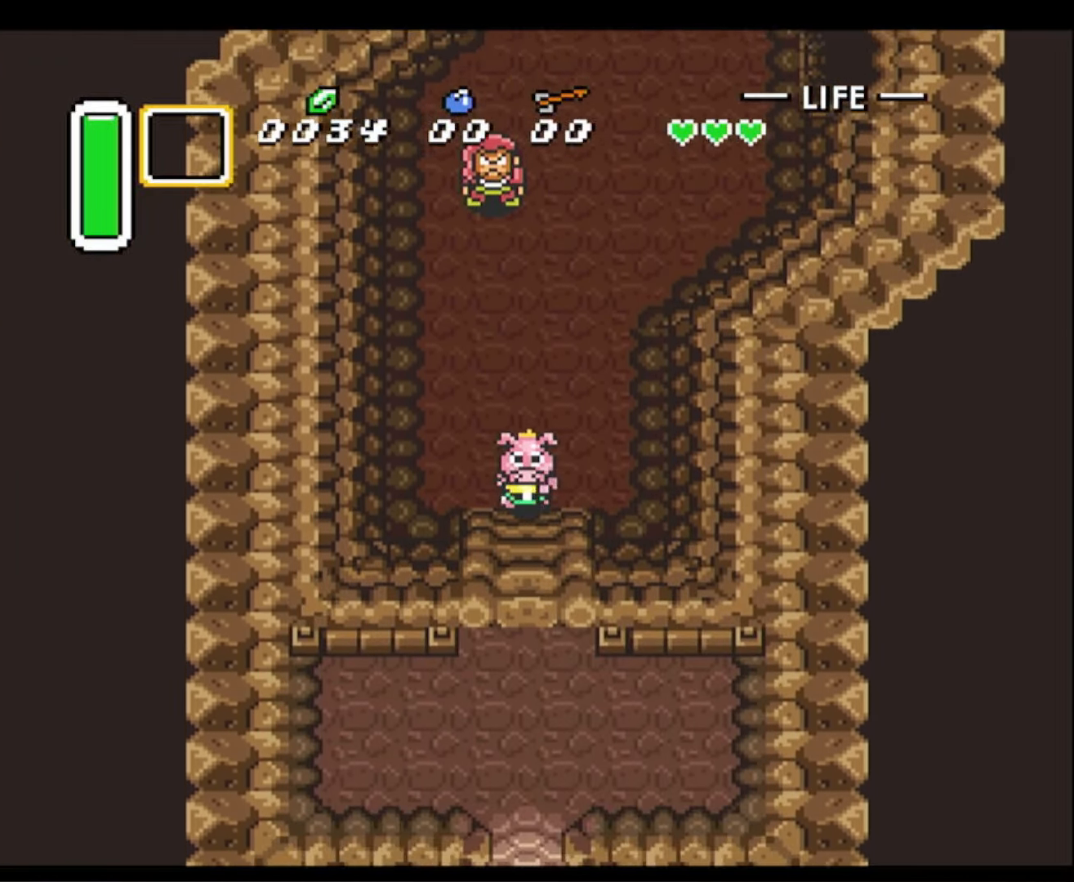
{"buttons": ["DPAD_DOWN"], "events": []}
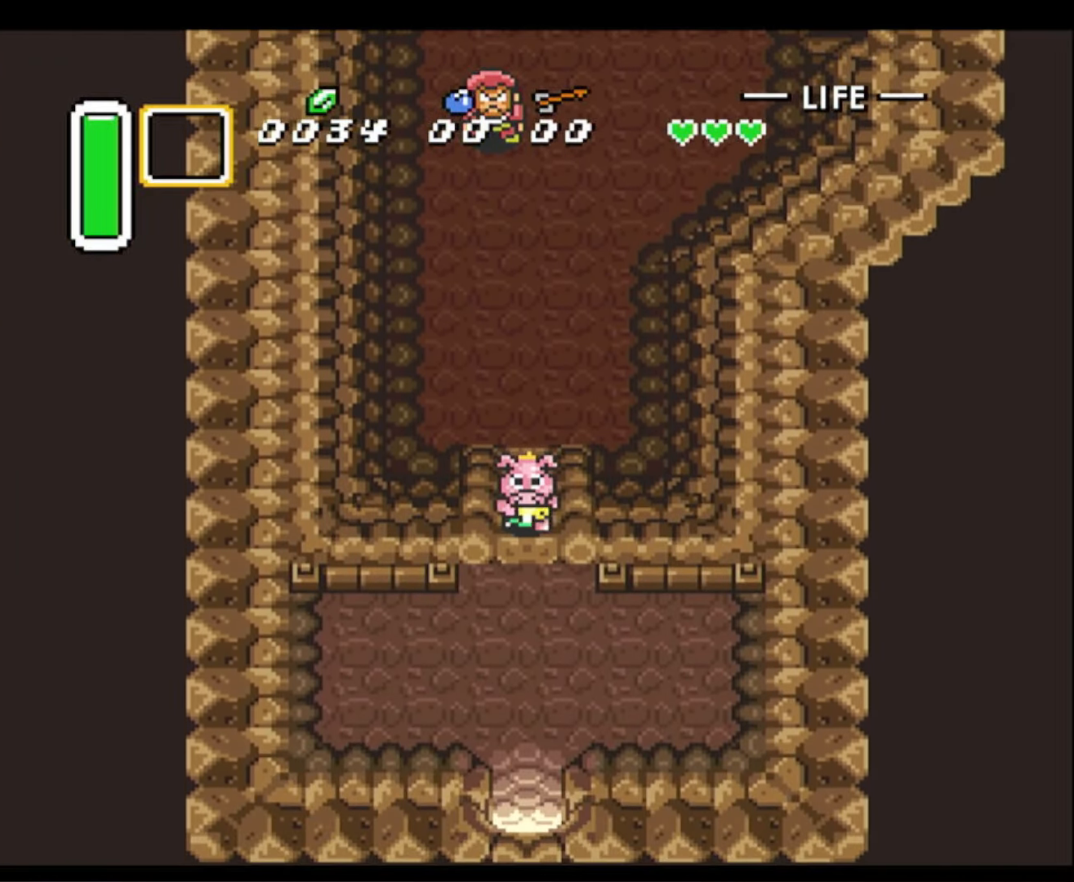
{"buttons": ["DPAD_DOWN"], "events": []}
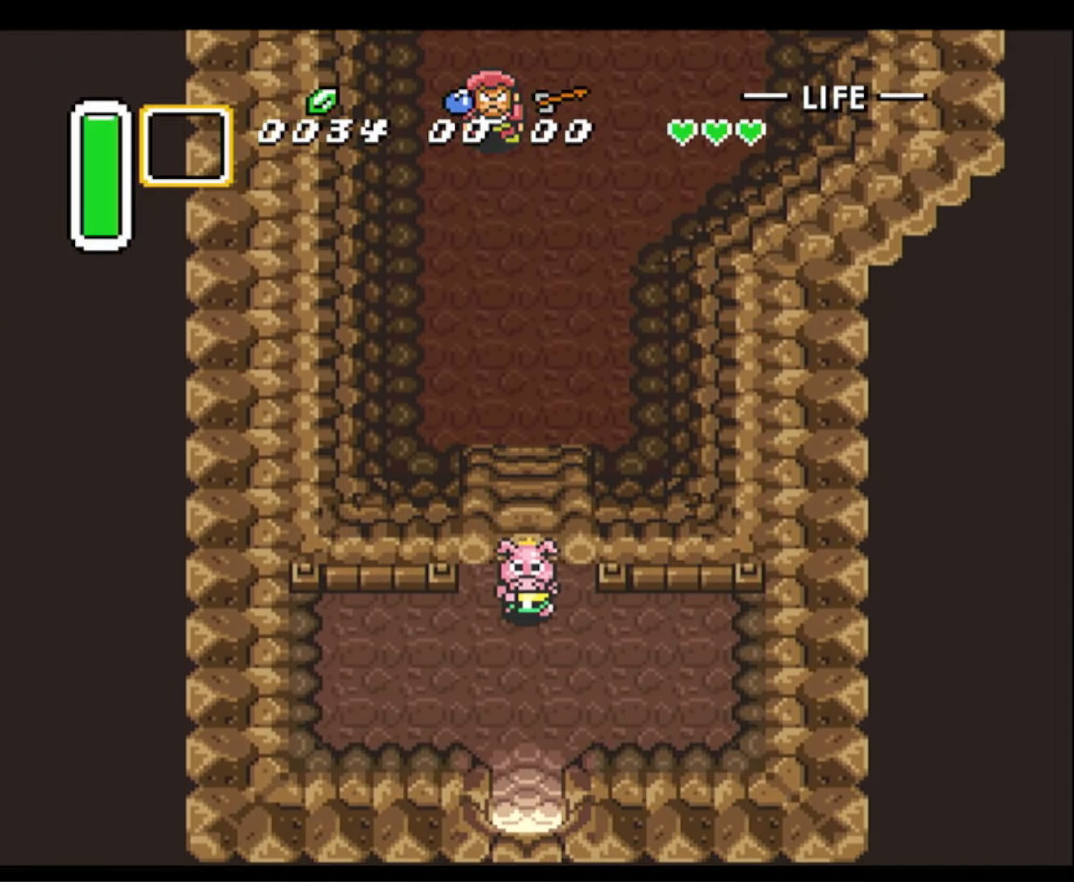
{"buttons": ["DPAD_DOWN"], "events": []}
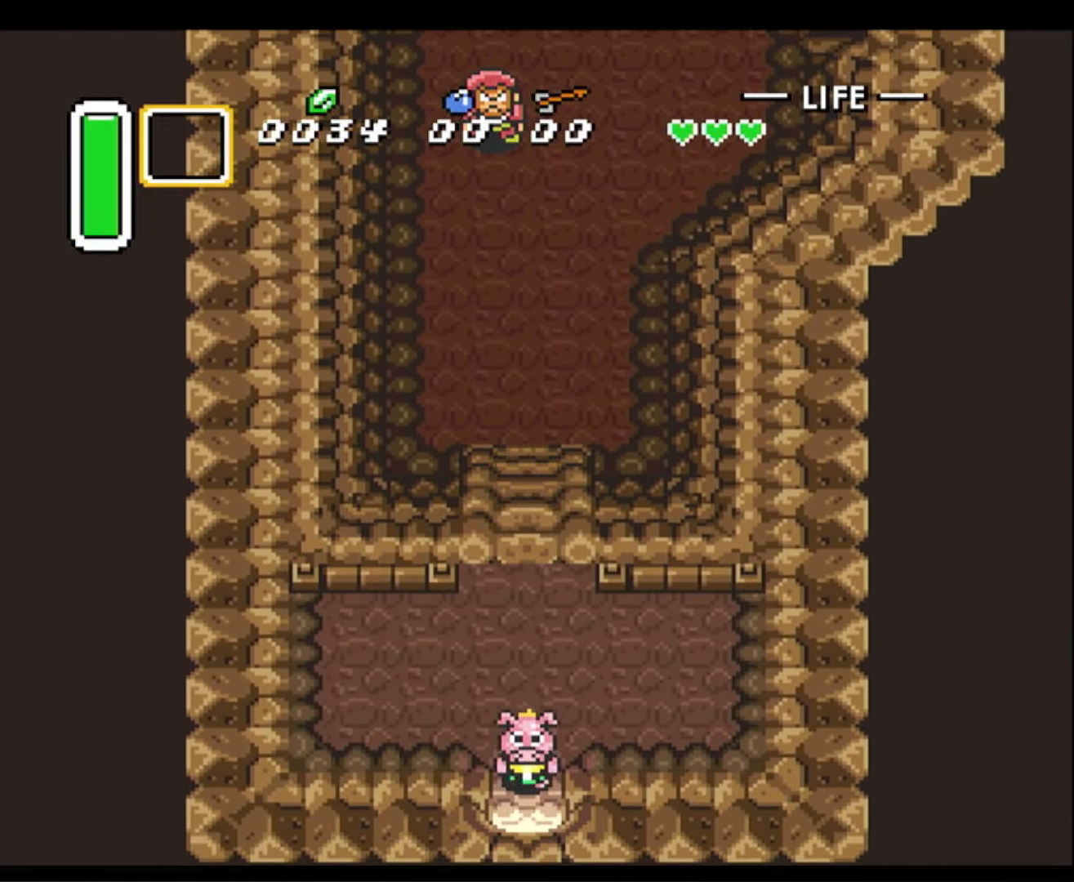
{"buttons": ["DPAD_DOWN"], "events": []}
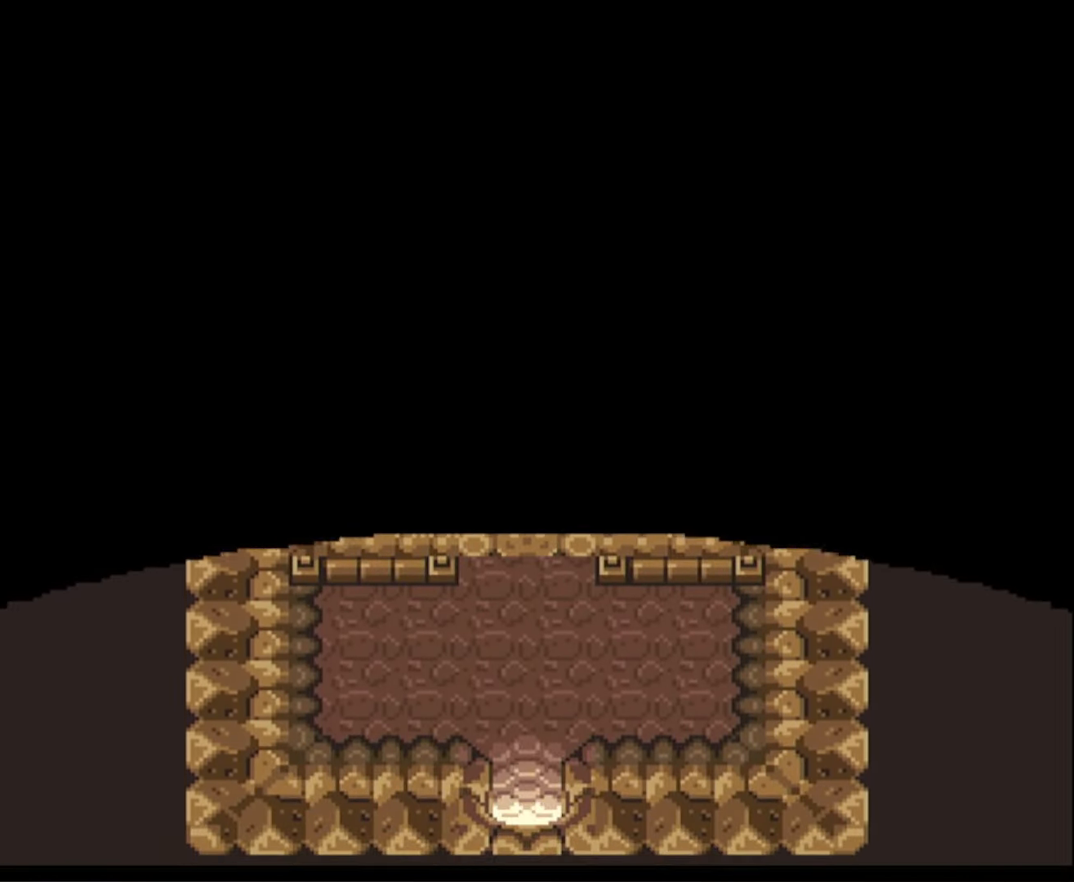
{"buttons": ["DPAD_DOWN"], "events": []}
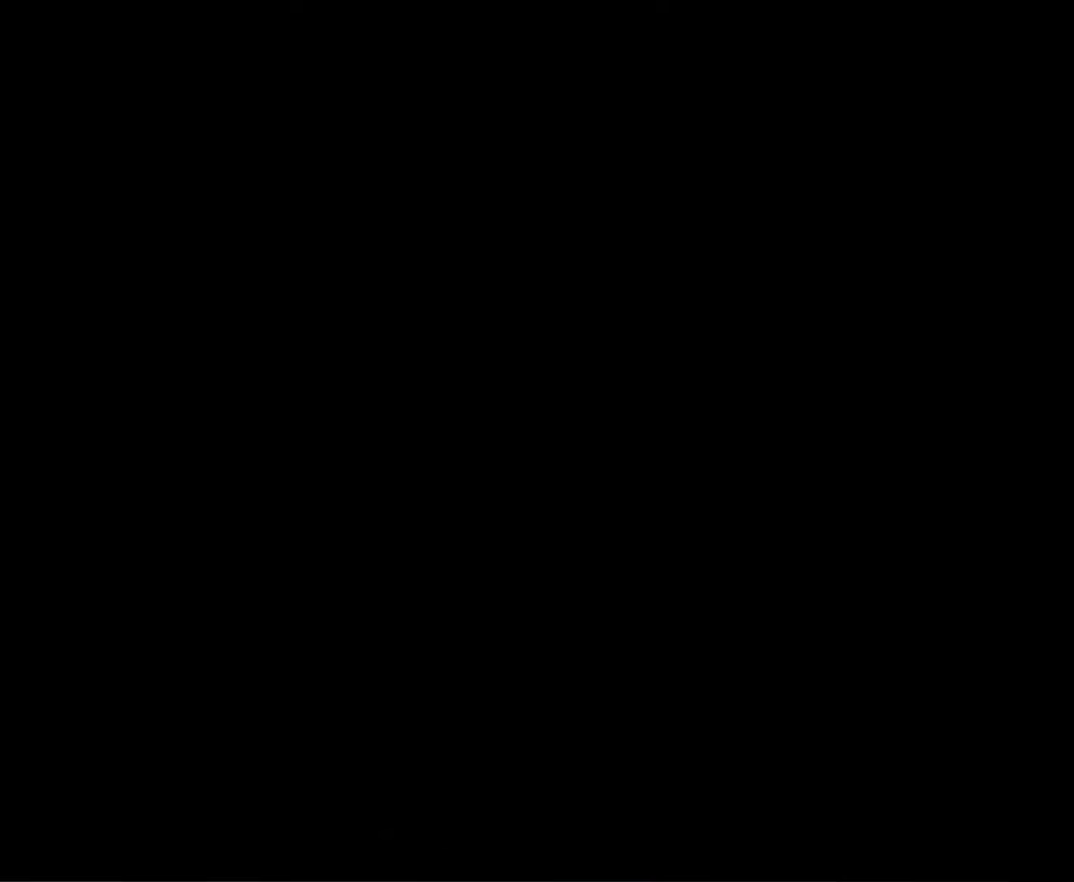
{"buttons": ["DPAD_DOWN", "DPAD_RIGHT"], "events": [[267, "DPAD_RIGHT", "down"], [334, "DPAD_DOWN", "up"], [384, "DPAD_DOWN", "down"]]}
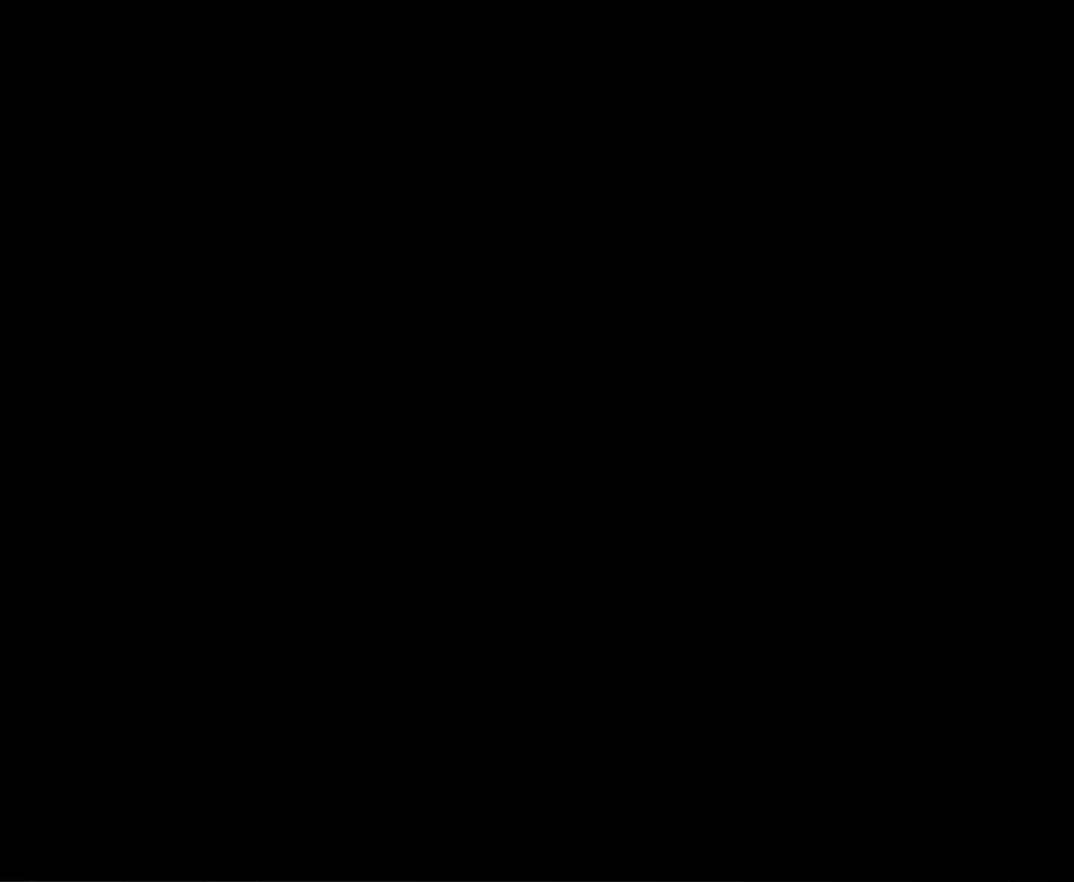
{"buttons": ["DPAD_DOWN", "DPAD_RIGHT"], "events": []}
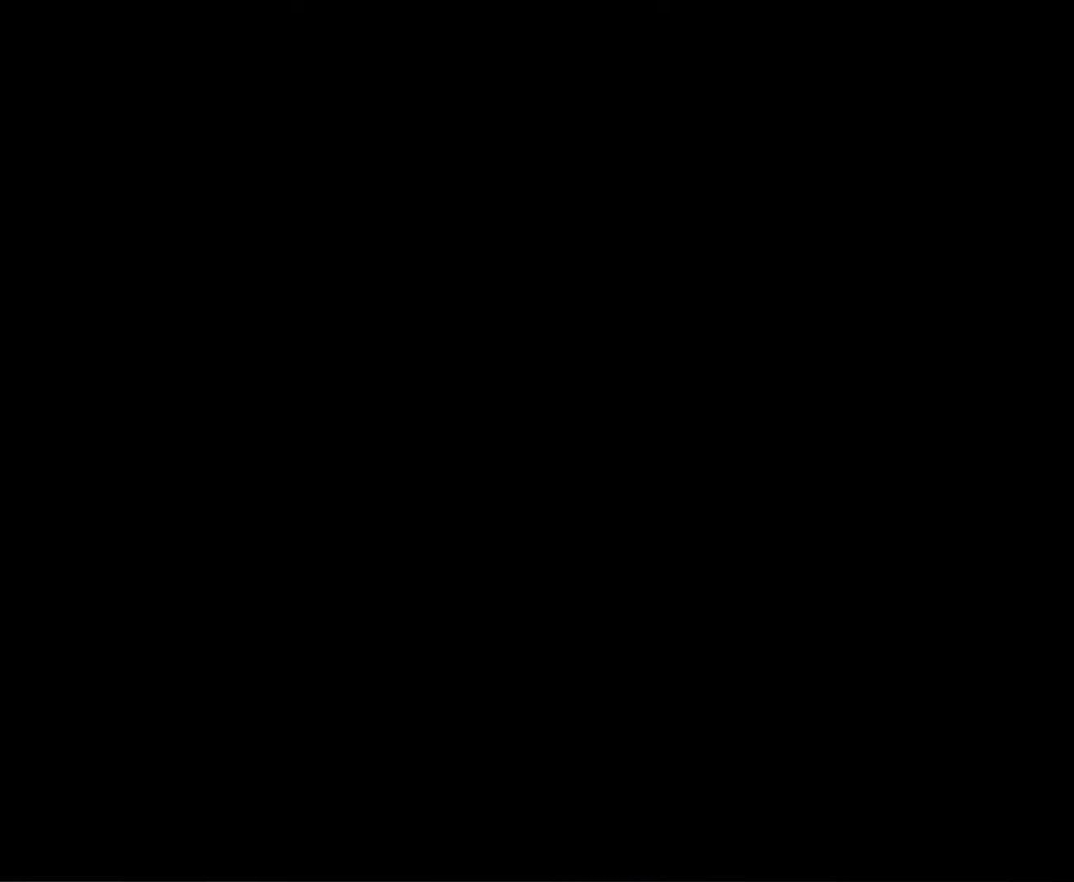
{"buttons": ["DPAD_DOWN", "DPAD_RIGHT"], "events": []}
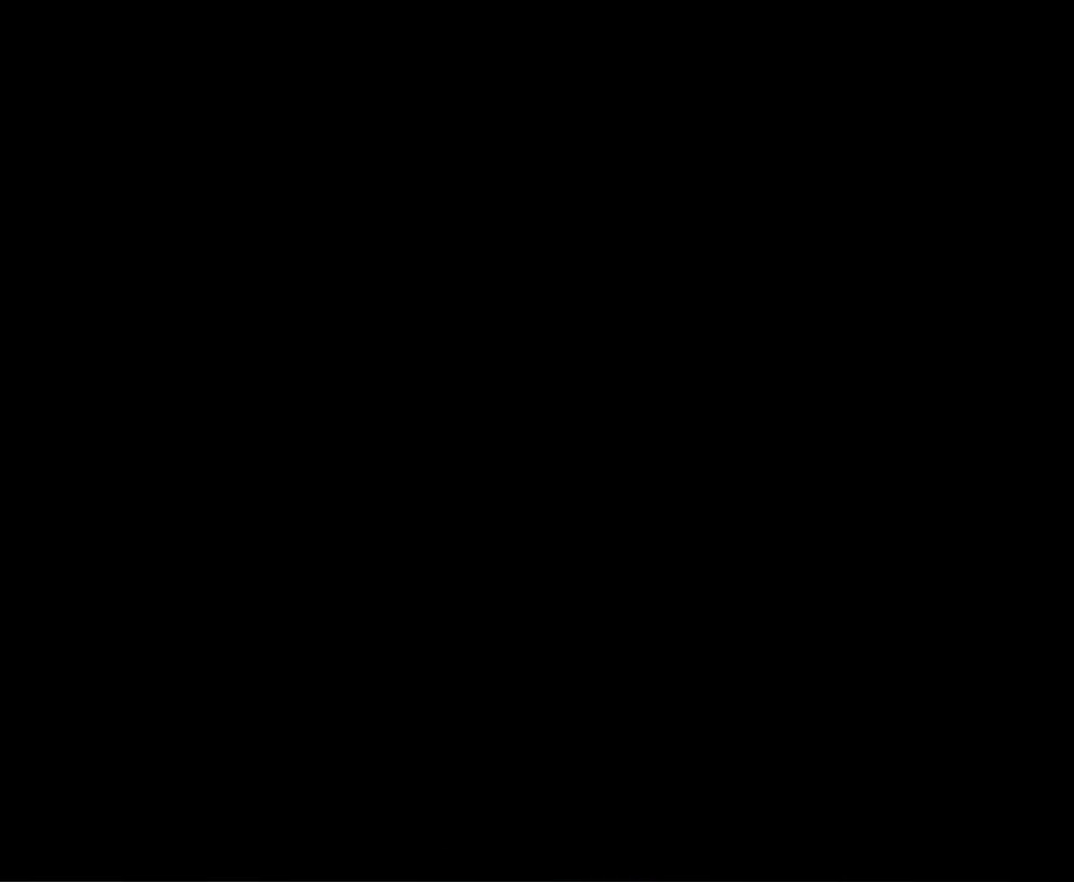
{"buttons": ["DPAD_DOWN", "DPAD_RIGHT"], "events": []}
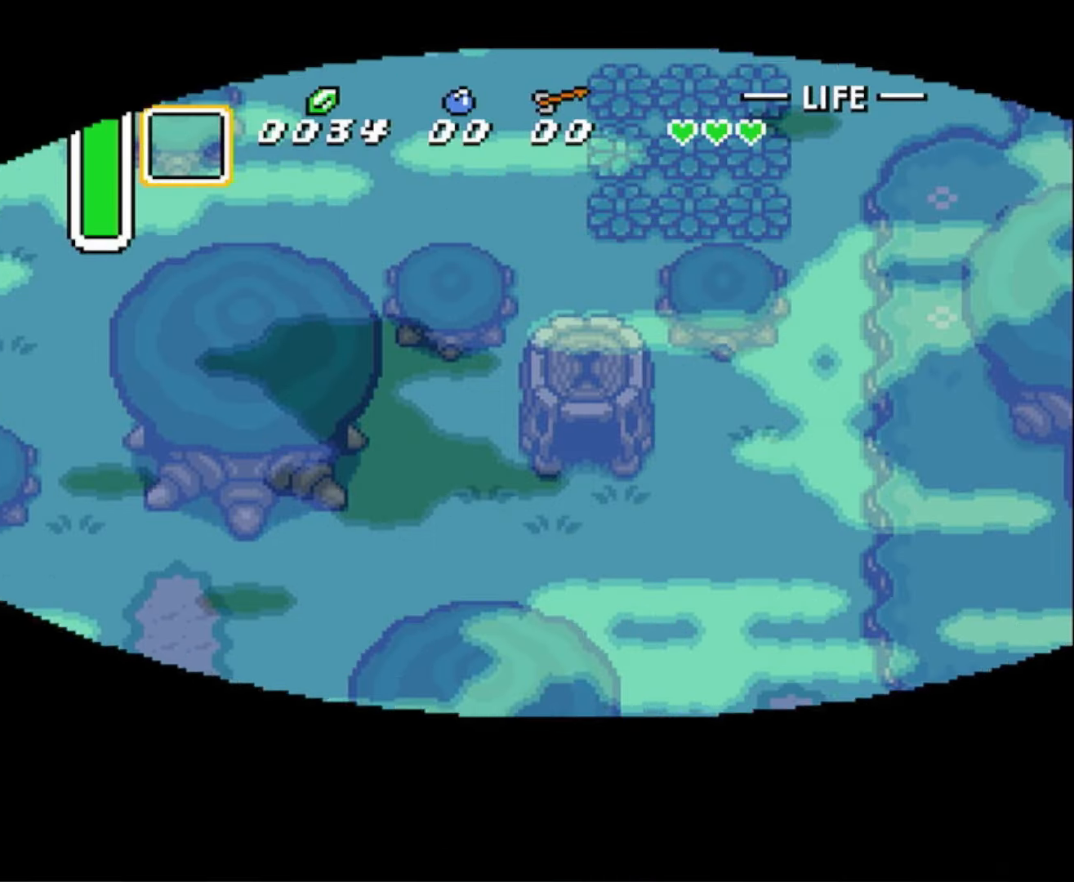
{"buttons": ["DPAD_DOWN", "DPAD_RIGHT"], "events": []}
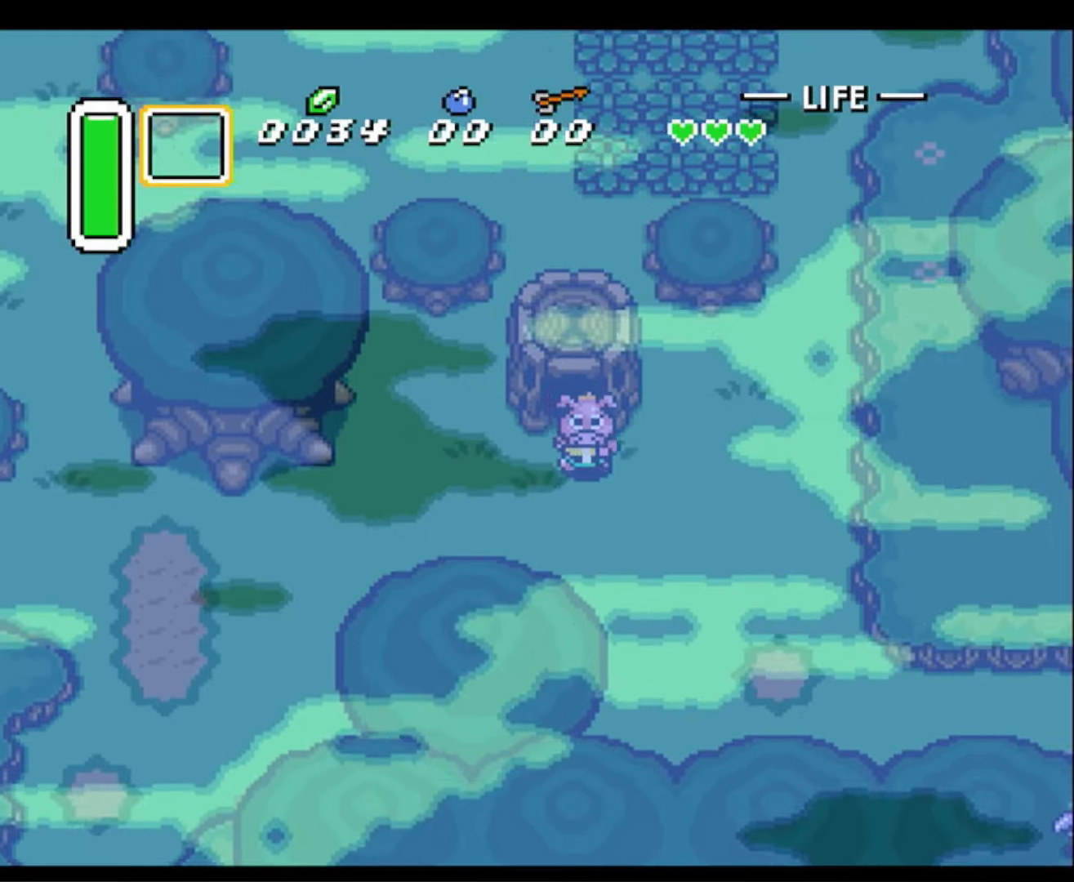
{"buttons": ["DPAD_DOWN", "DPAD_RIGHT"], "events": []}
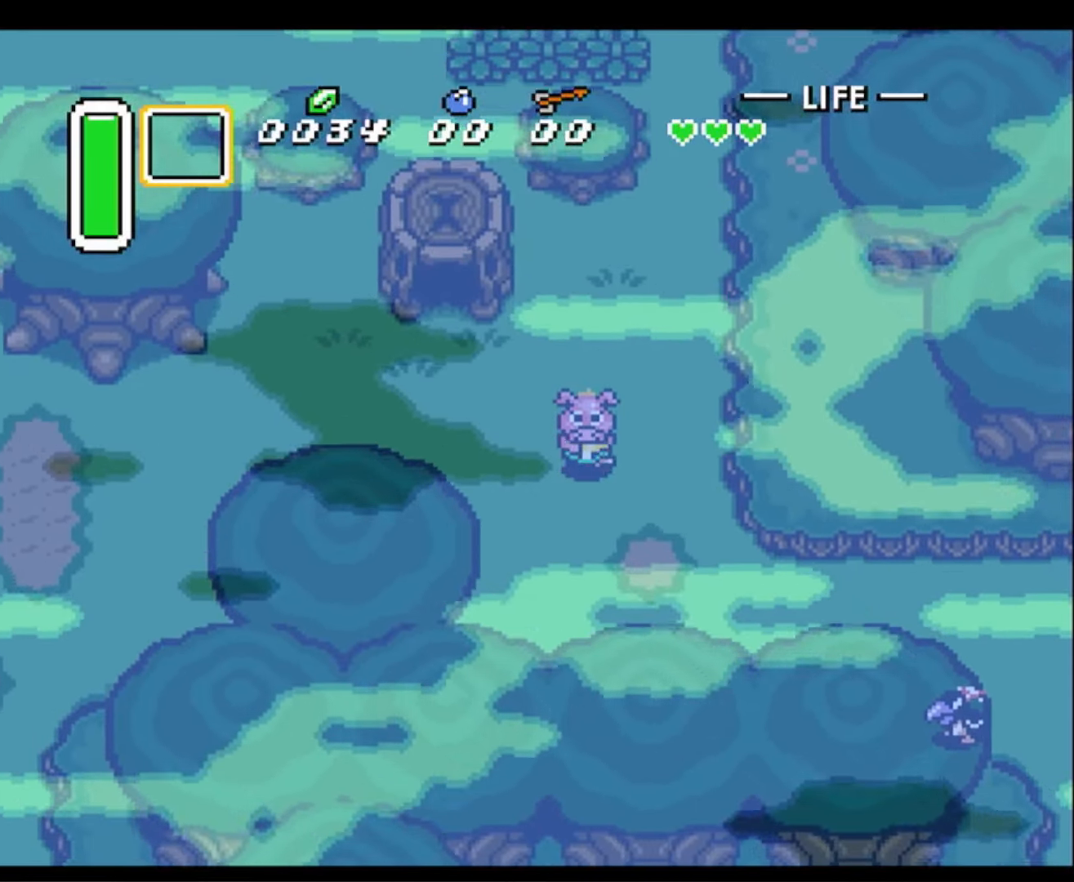
{"buttons": ["DPAD_DOWN", "DPAD_RIGHT"], "events": [[167, "DPAD_RIGHT", "up"], [334, "DPAD_RIGHT", "down"]]}
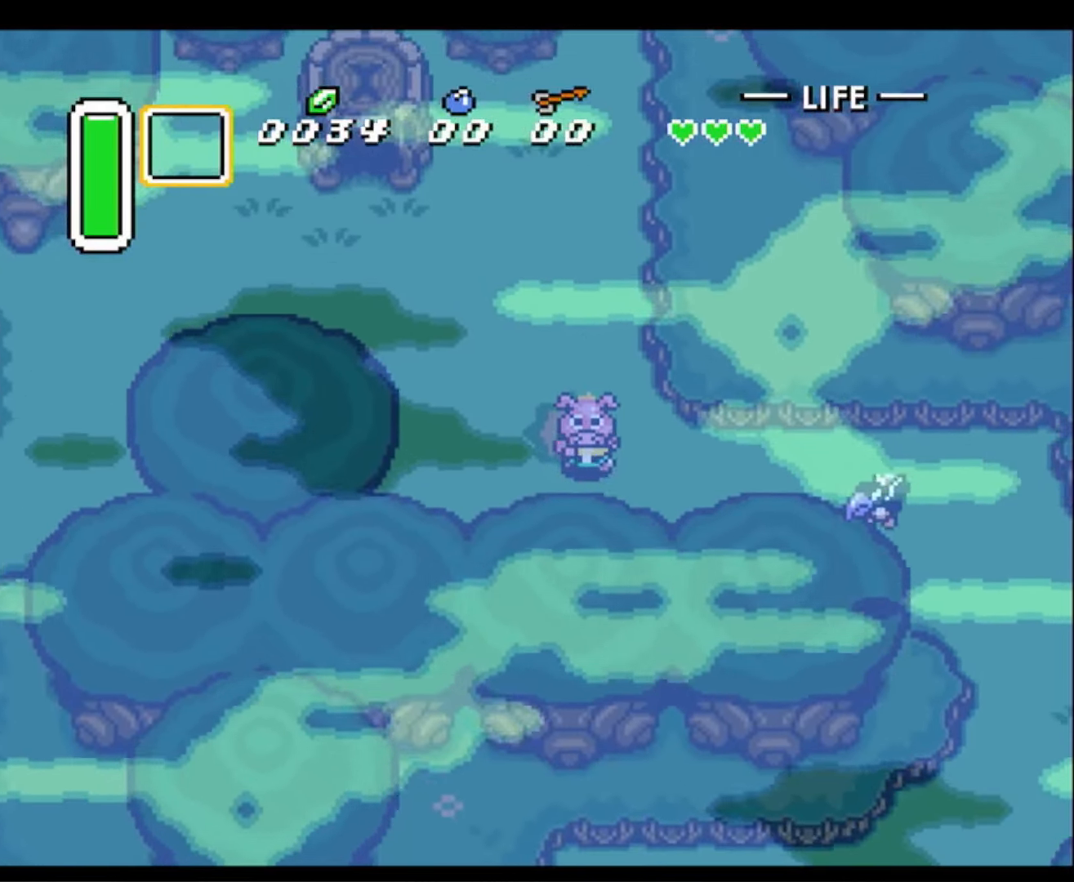
{"buttons": ["DPAD_RIGHT"], "events": [[100, "DPAD_RIGHT", "up"], [134, "DPAD_LEFT", "down"], [150, "DPAD_DOWN", "up"], [300, "DPAD_UP", "down"], [350, "DPAD_LEFT", "up"], [384, "DPAD_RIGHT", "down"], [484, "DPAD_UP", "up"]]}
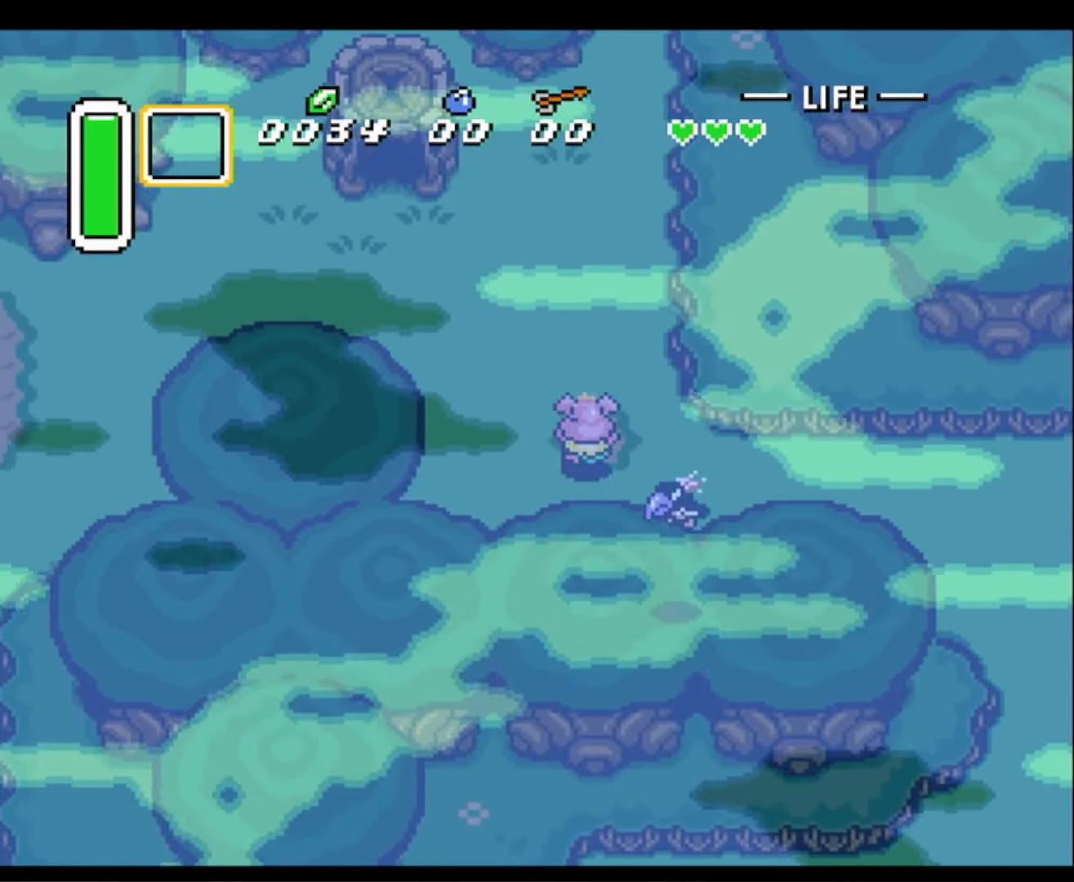
{"buttons": ["DPAD_DOWN", "DPAD_RIGHT"], "events": [[100, "DPAD_DOWN", "down"]]}
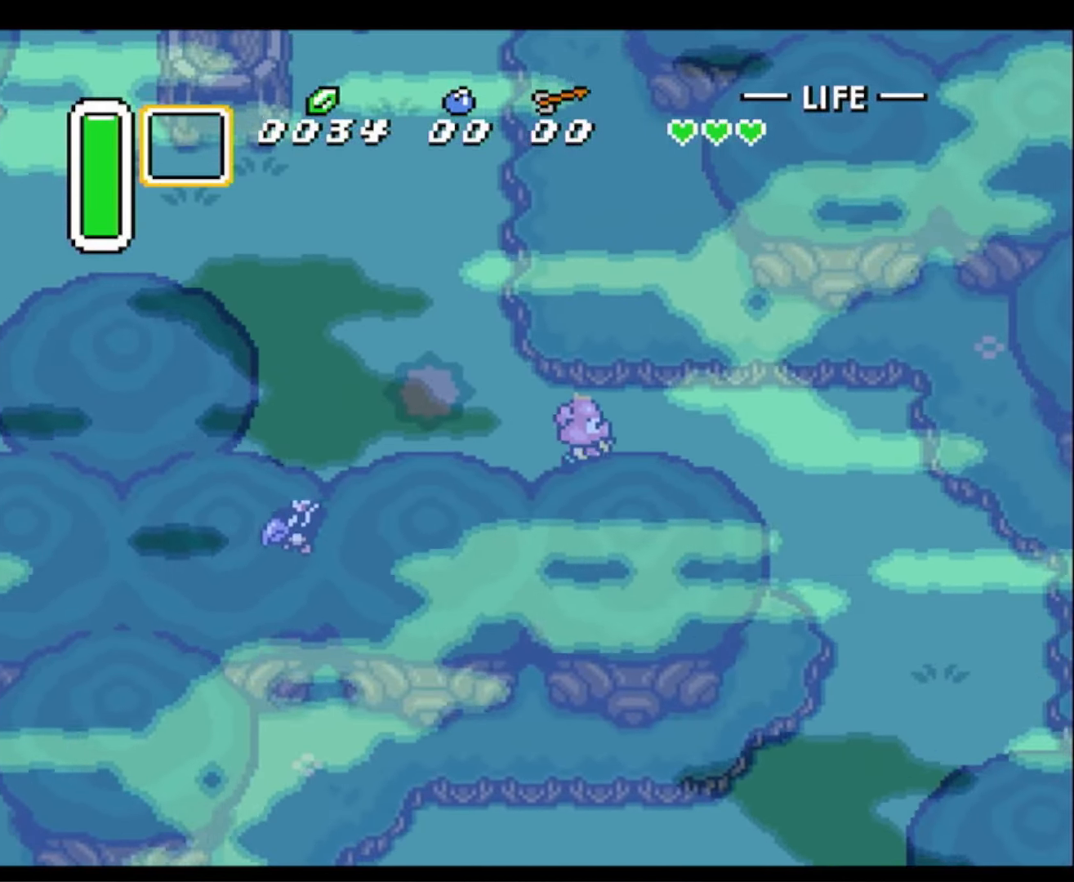
{"buttons": ["DPAD_DOWN", "DPAD_RIGHT"], "events": []}
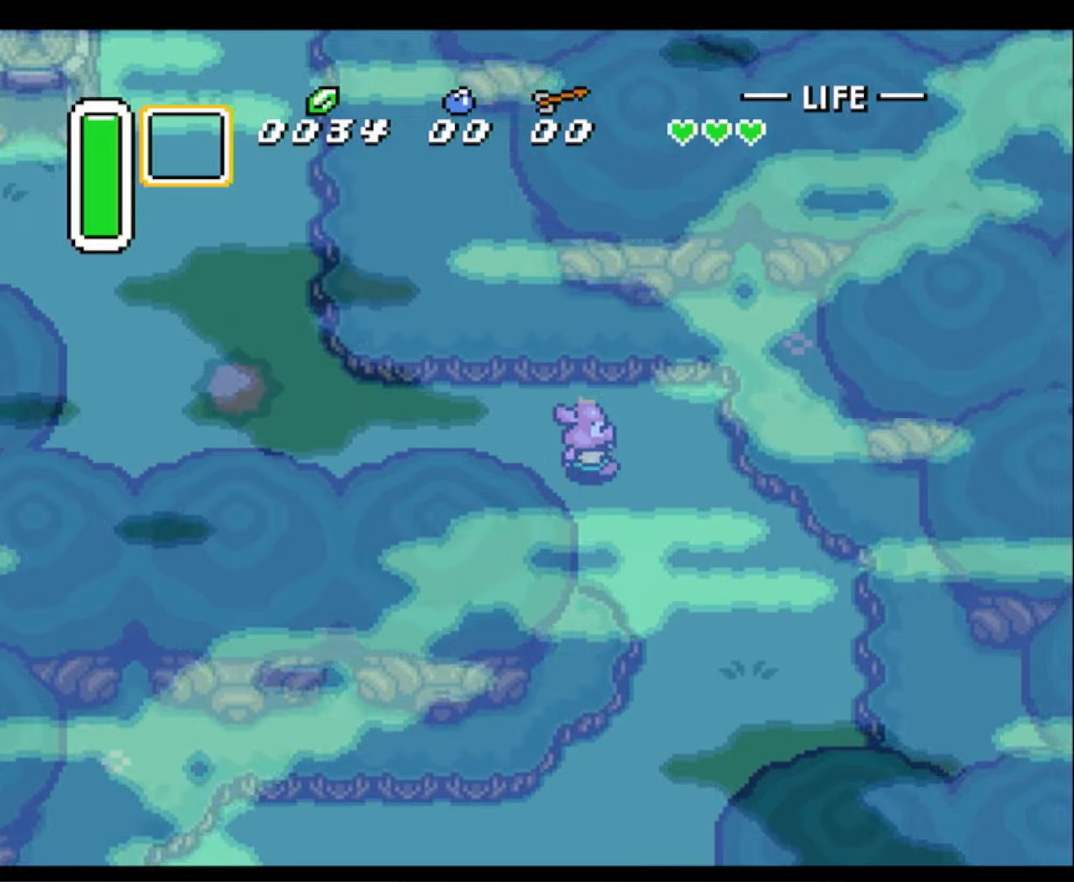
{"buttons": ["DPAD_DOWN"], "events": [[416, "DPAD_RIGHT", "up"]]}
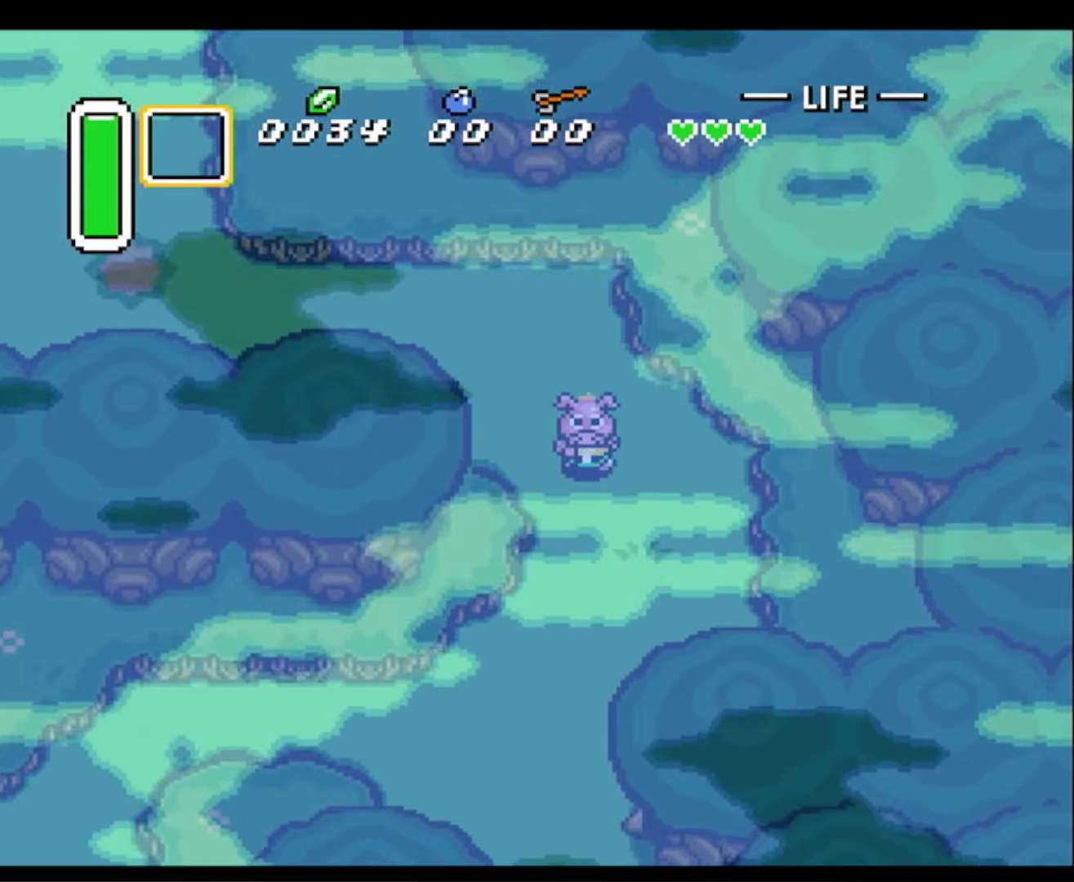
{"buttons": ["DPAD_DOWN"], "events": []}
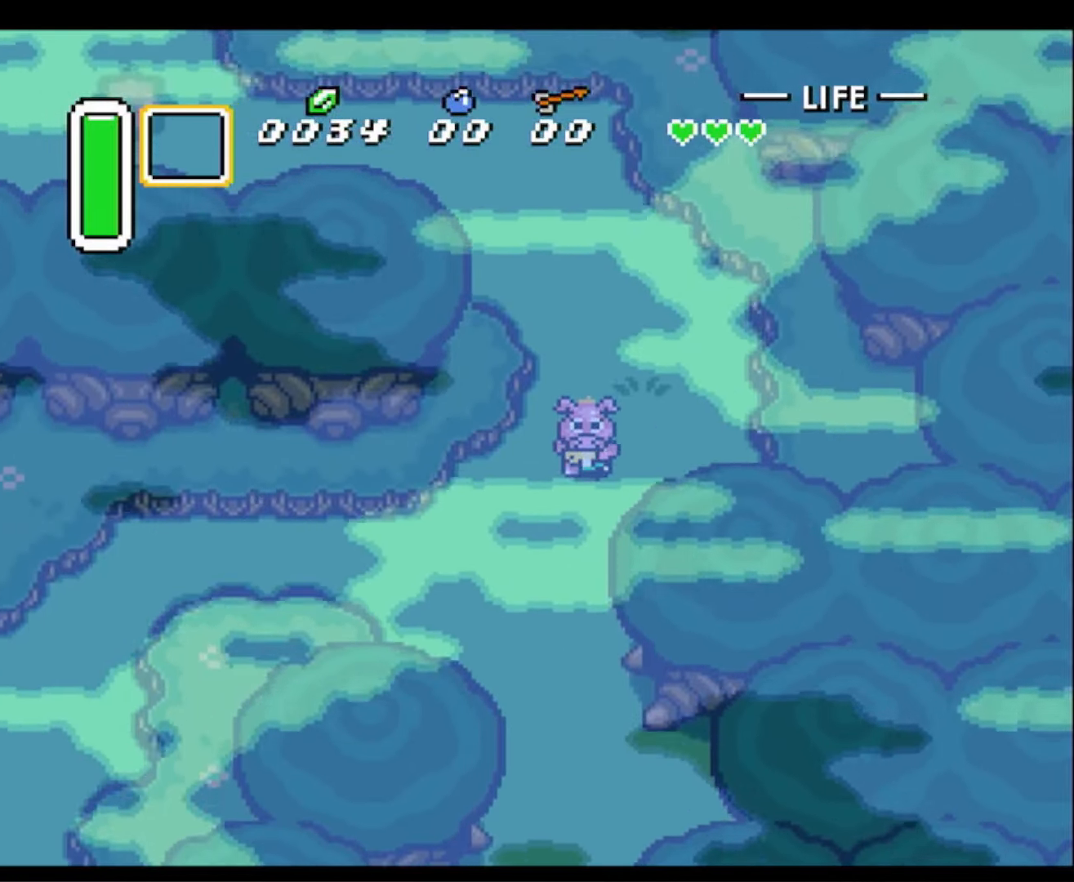
{"buttons": ["DPAD_DOWN"], "events": [[333, "DPAD_RIGHT", "down"], [483, "DPAD_RIGHT", "up"]]}